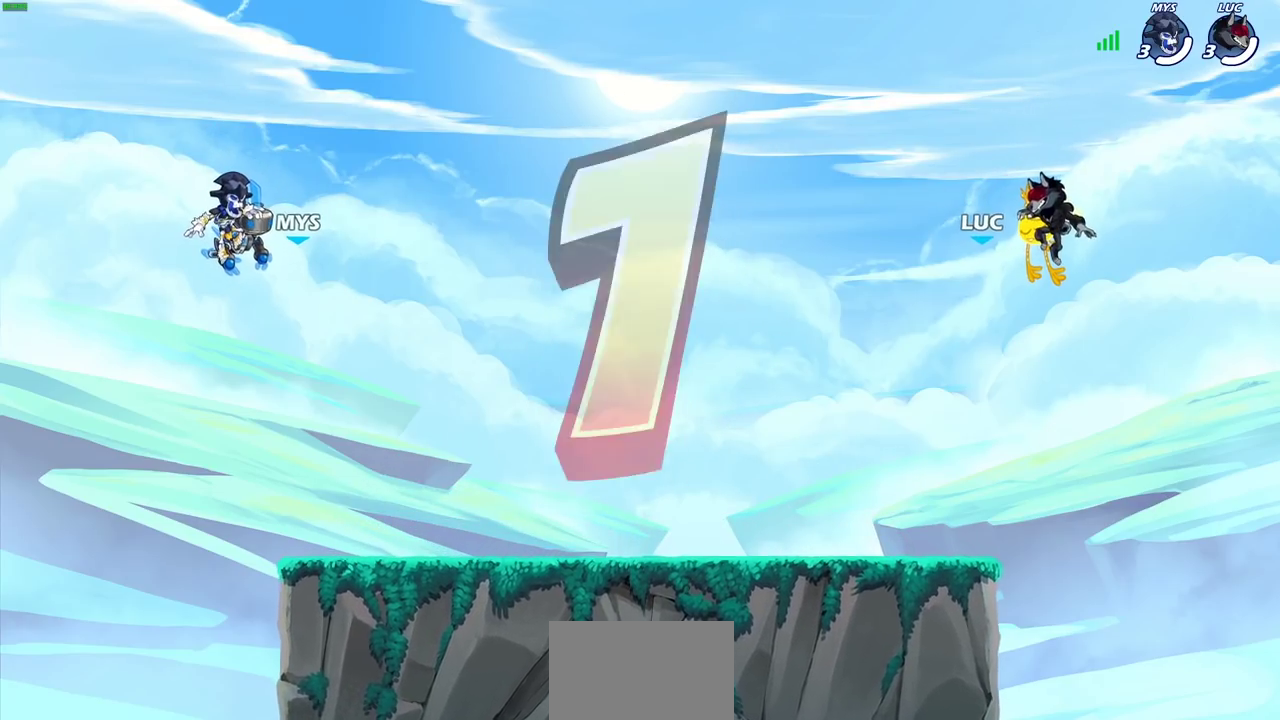
Gameplay with a controller (PlayStation layout); each line is a JSON object with the inputs held at the frame after it (dt_ms = milliseconds from this image to that frame). "events" lists button and stick changes between this image and that frame as [ms after this image, input, new state], when the widget could be followed in between.
{"dt_ms": 700, "buttons": ["SELECT"], "left_stick": "center", "right_stick": "center", "events": [[100, "SELECT", "down"], [250, "SELECT", "up"], [350, "SELECT", "down"], [400, "SELECT", "up"], [500, "SELECT", "down"], [617, "SELECT", "up"], [683, "SELECT", "down"]]}
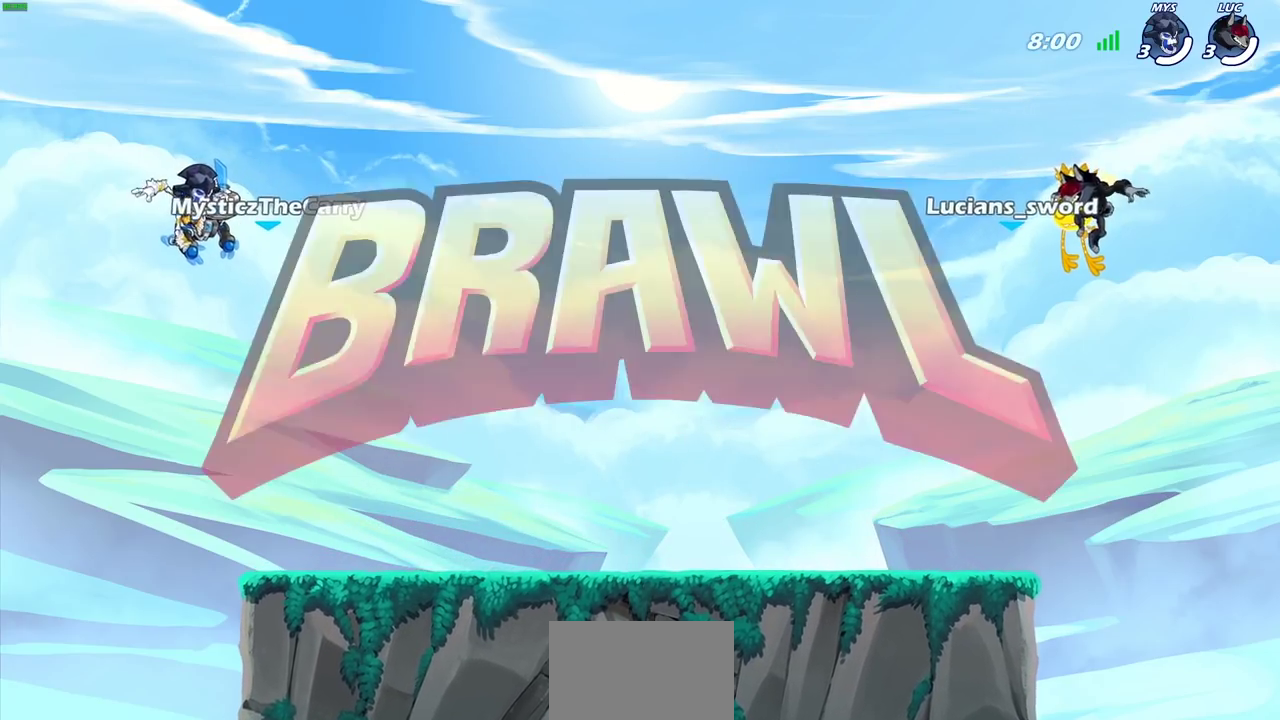
{"dt_ms": 600, "buttons": [], "left_stick": "center", "right_stick": "center", "events": [[83, "SELECT", "up"], [350, "SELECT", "down"], [417, "SELECT", "up"], [500, "SELECT", "down"], [583, "SELECT", "up"]]}
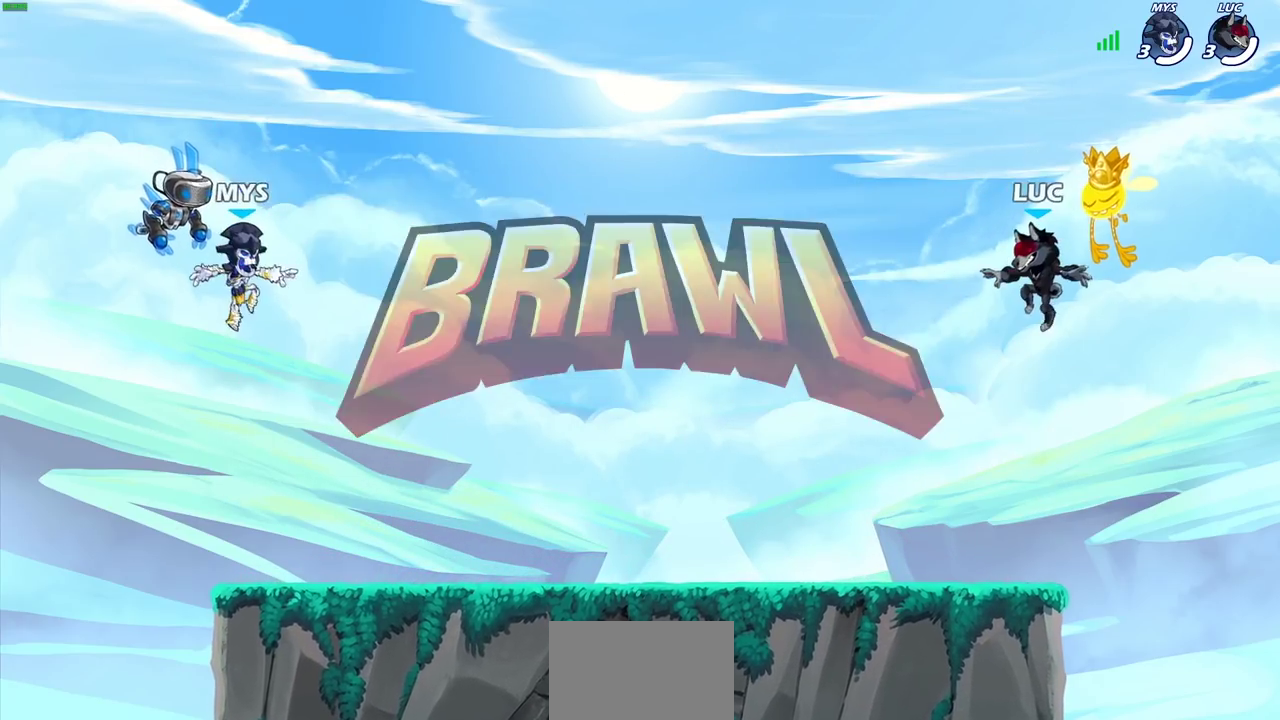
{"dt_ms": 400, "buttons": ["SELECT"], "left_stick": "center", "right_stick": "center", "events": [[50, "SELECT", "down"], [133, "SELECT", "up"], [200, "SELECT", "down"]]}
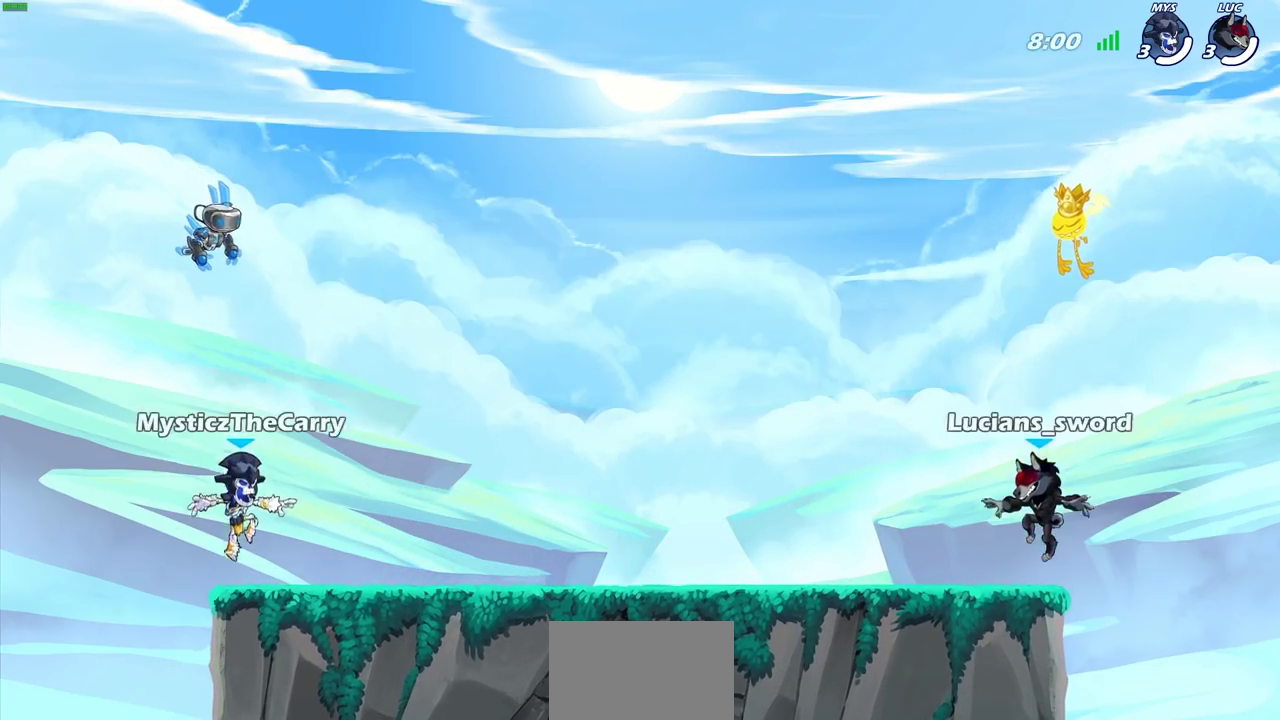
{"dt_ms": 500, "buttons": ["SELECT"], "left_stick": "center", "right_stick": "left", "events": [[50, "SELECT", "up"], [100, "SELECT", "down"], [117, "right_stick", "left"]]}
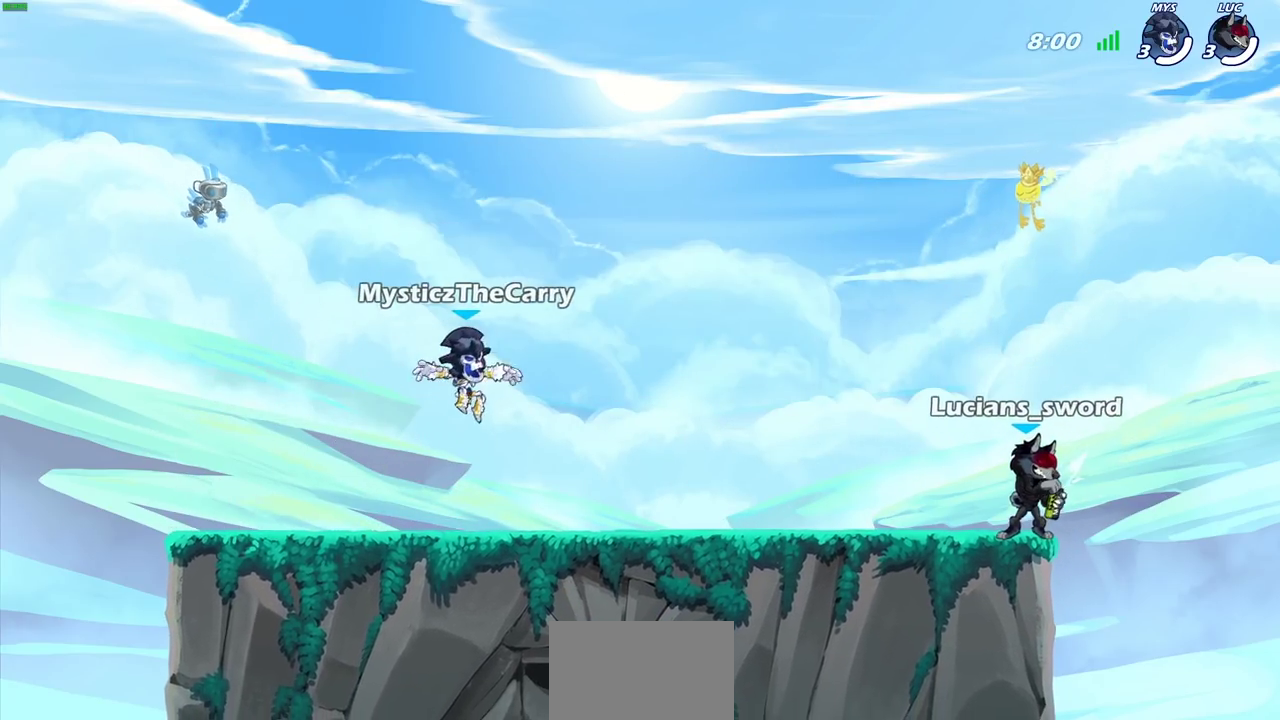
{"dt_ms": 600, "buttons": ["SELECT"], "left_stick": "center", "right_stick": "left", "events": []}
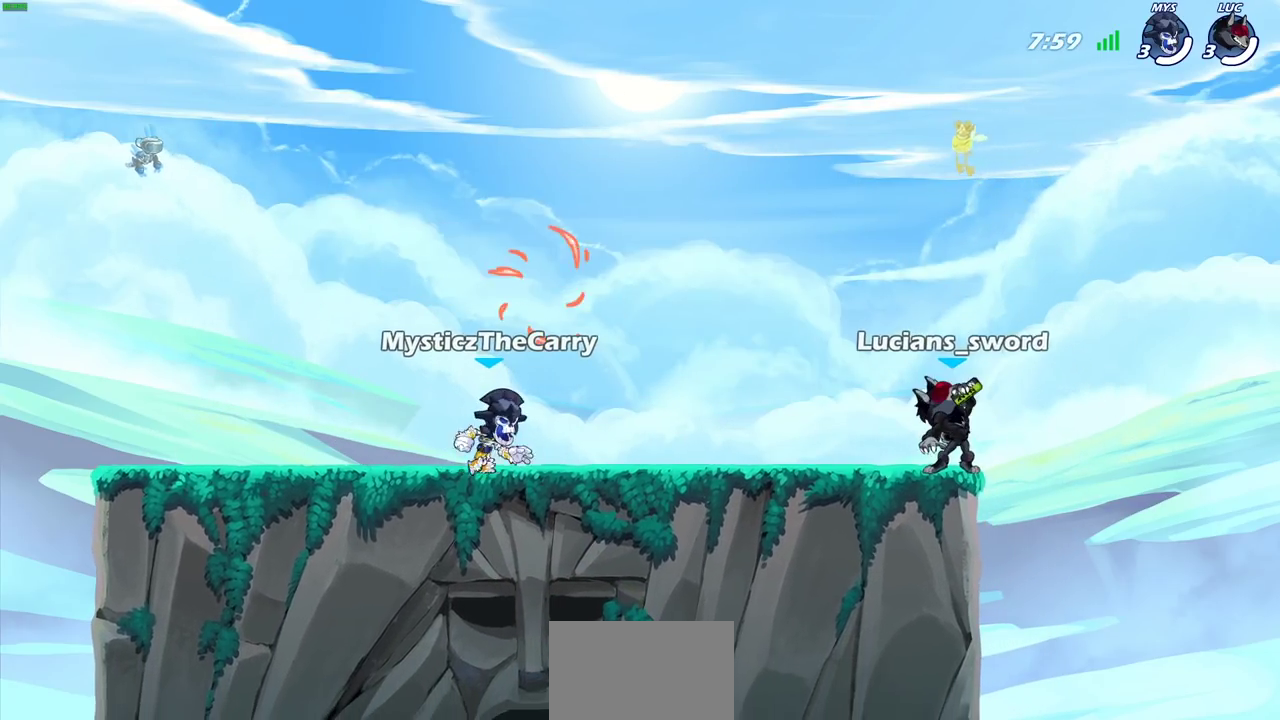
{"dt_ms": 400, "buttons": ["SELECT"], "left_stick": "center", "right_stick": "left", "events": []}
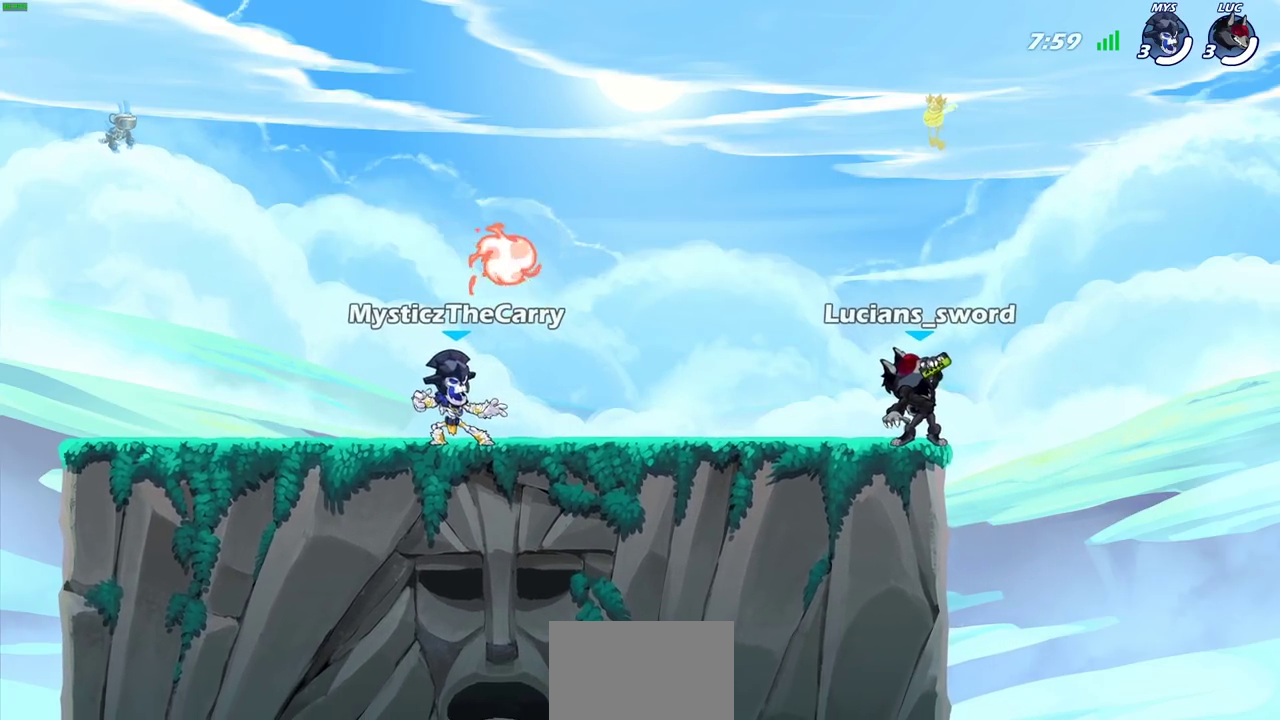
{"dt_ms": 300, "buttons": [], "left_stick": "center", "right_stick": "center", "events": [[100, "SELECT", "up"], [117, "right_stick", "center"]]}
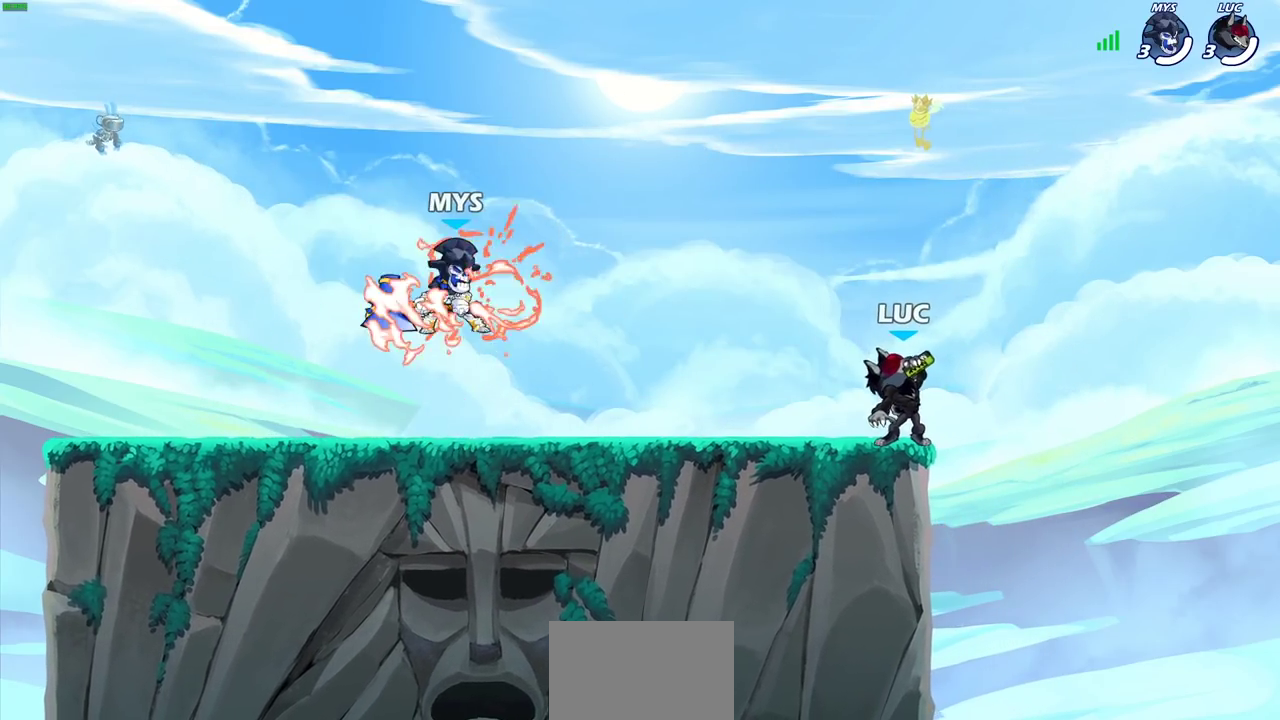
{"dt_ms": 600, "buttons": [], "left_stick": "left", "right_stick": "center", "events": [[17, "left_stick", "left"], [150, "R2", "down"], [183, "CROSS", "down"], [267, "CROSS", "up"], [267, "left_stick", "down-left"], [300, "R2", "up"], [517, "left_stick", "left"]]}
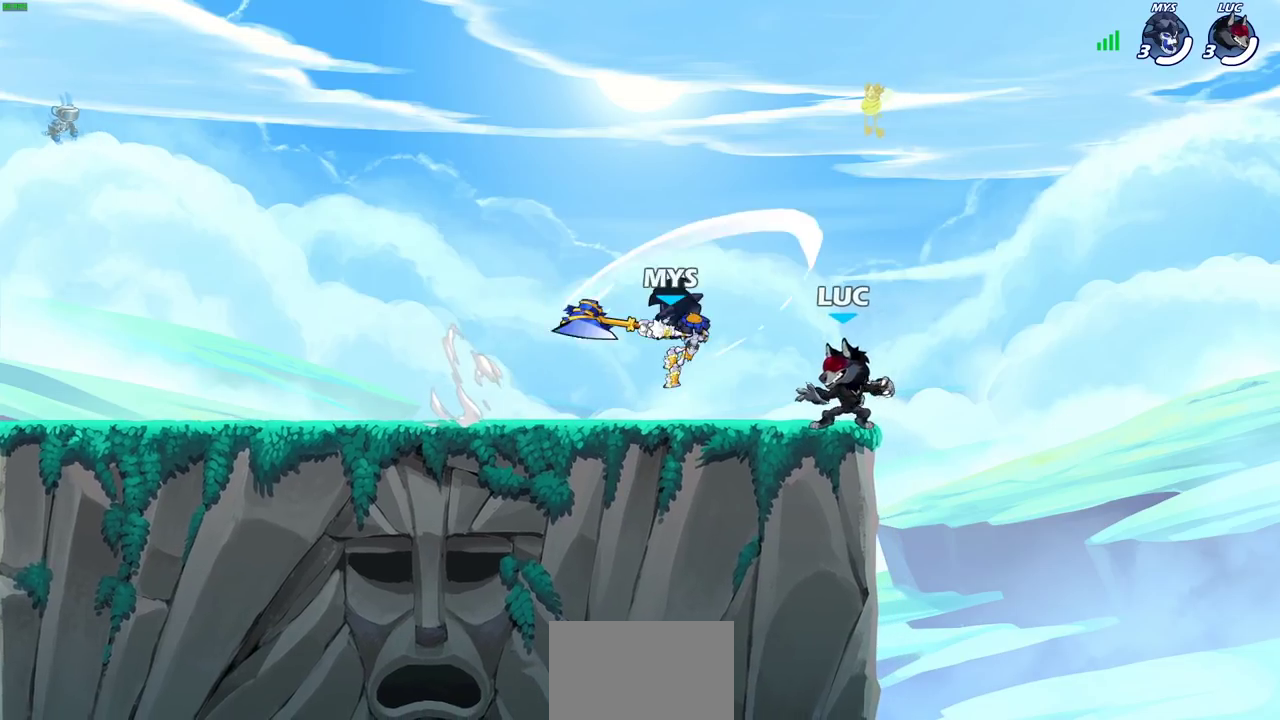
{"dt_ms": 700, "buttons": ["R2"], "left_stick": "right", "right_stick": "center", "events": [[50, "CROSS", "down"], [50, "R2", "down"], [183, "CROSS", "up"], [217, "R2", "up"], [317, "left_stick", "down"], [400, "left_stick", "up-left"], [617, "left_stick", "right"], [700, "R2", "down"]]}
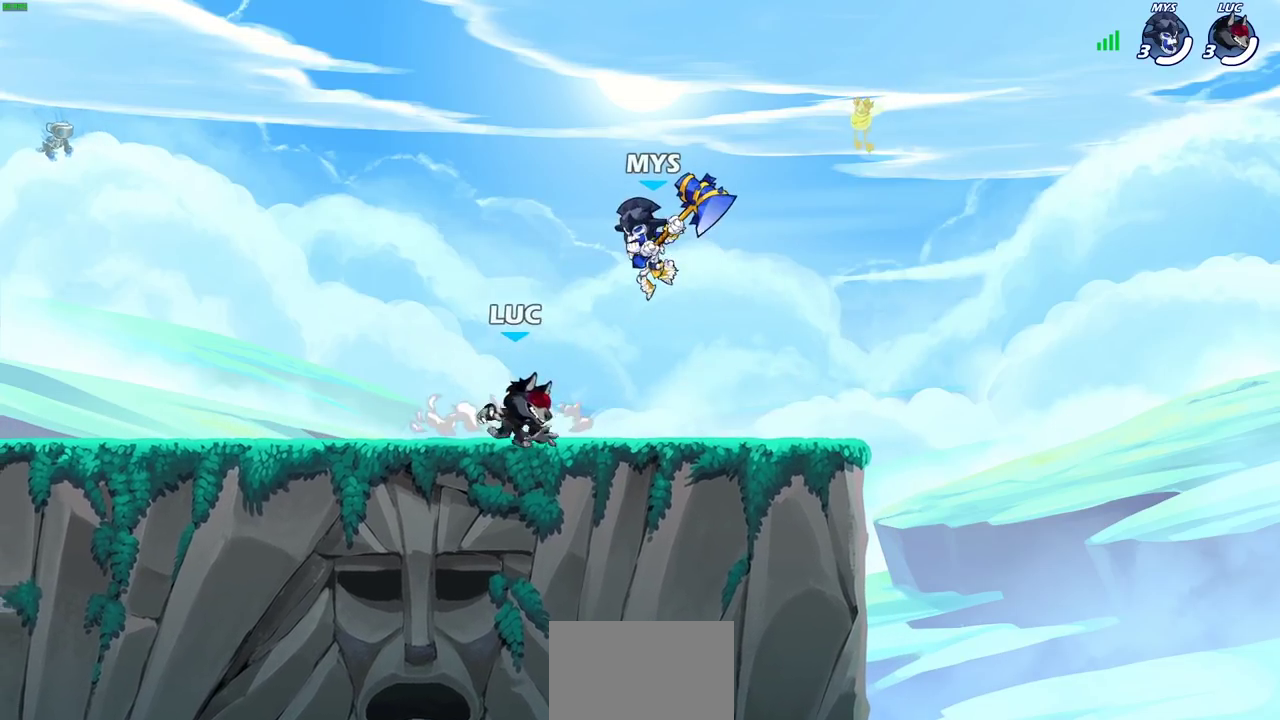
{"dt_ms": 600, "buttons": [], "left_stick": "right", "right_stick": "center", "events": [[167, "R2", "up"], [167, "left_stick", "center"], [333, "left_stick", "right"], [383, "left_stick", "center"], [433, "left_stick", "left"], [550, "left_stick", "right"]]}
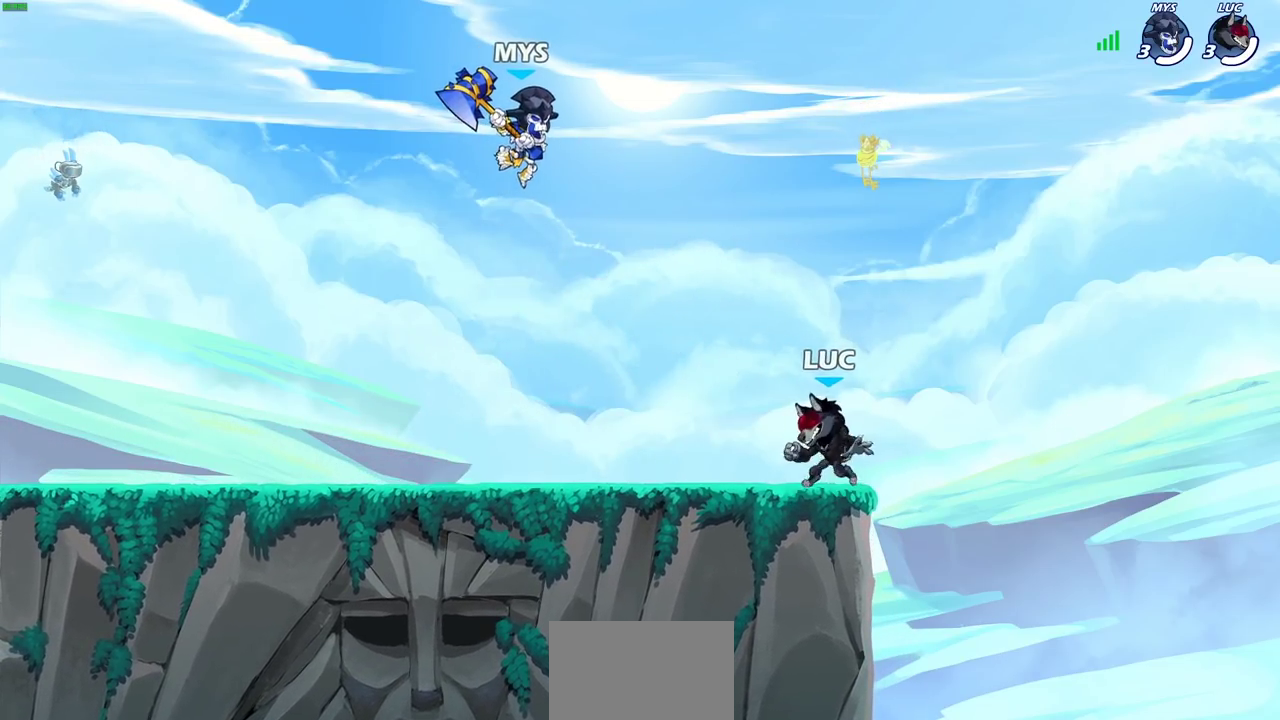
{"dt_ms": 300, "buttons": [], "left_stick": "left", "right_stick": "center", "events": [[67, "left_stick", "left"], [183, "left_stick", "right"], [267, "left_stick", "left"]]}
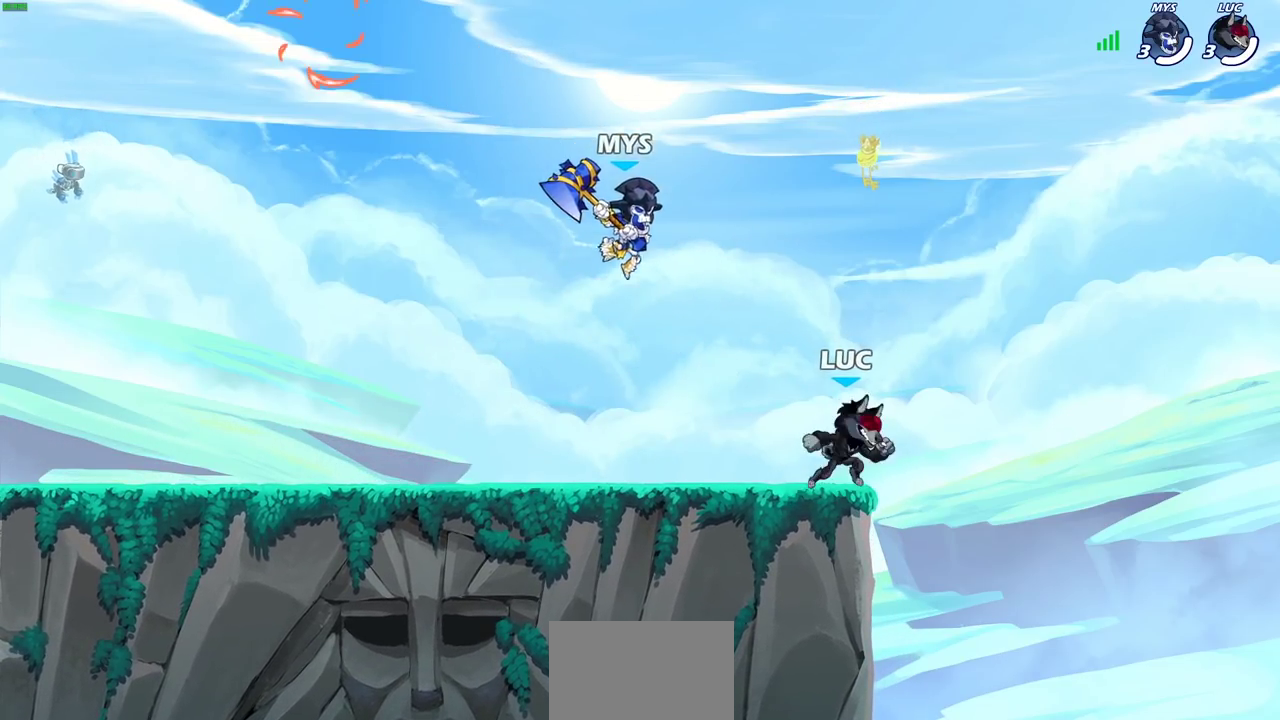
{"dt_ms": 400, "buttons": [], "left_stick": "center", "right_stick": "center", "events": [[50, "left_stick", "center"], [117, "R2", "down"], [367, "R2", "up"]]}
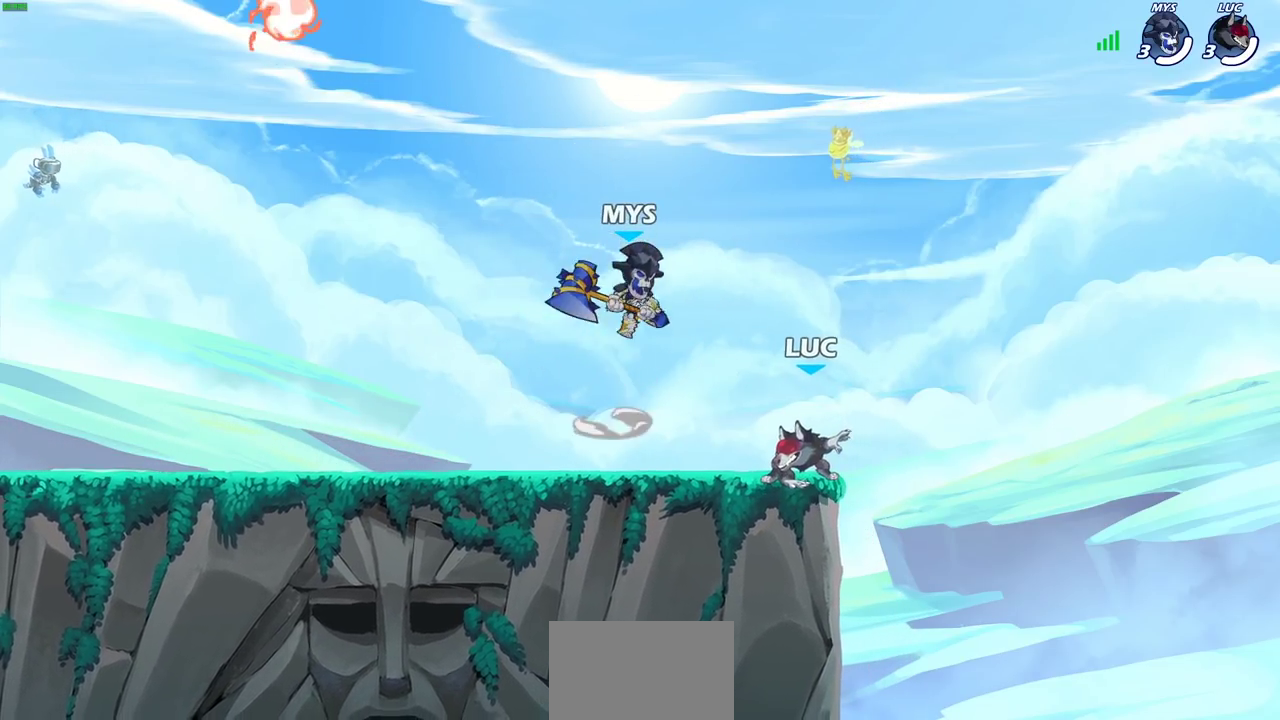
{"dt_ms": 600, "buttons": [], "left_stick": "down-left", "right_stick": "center", "events": [[133, "left_stick", "left"], [233, "R2", "down"], [283, "CROSS", "down"], [433, "CROSS", "up"], [450, "R2", "up"], [550, "left_stick", "down-left"]]}